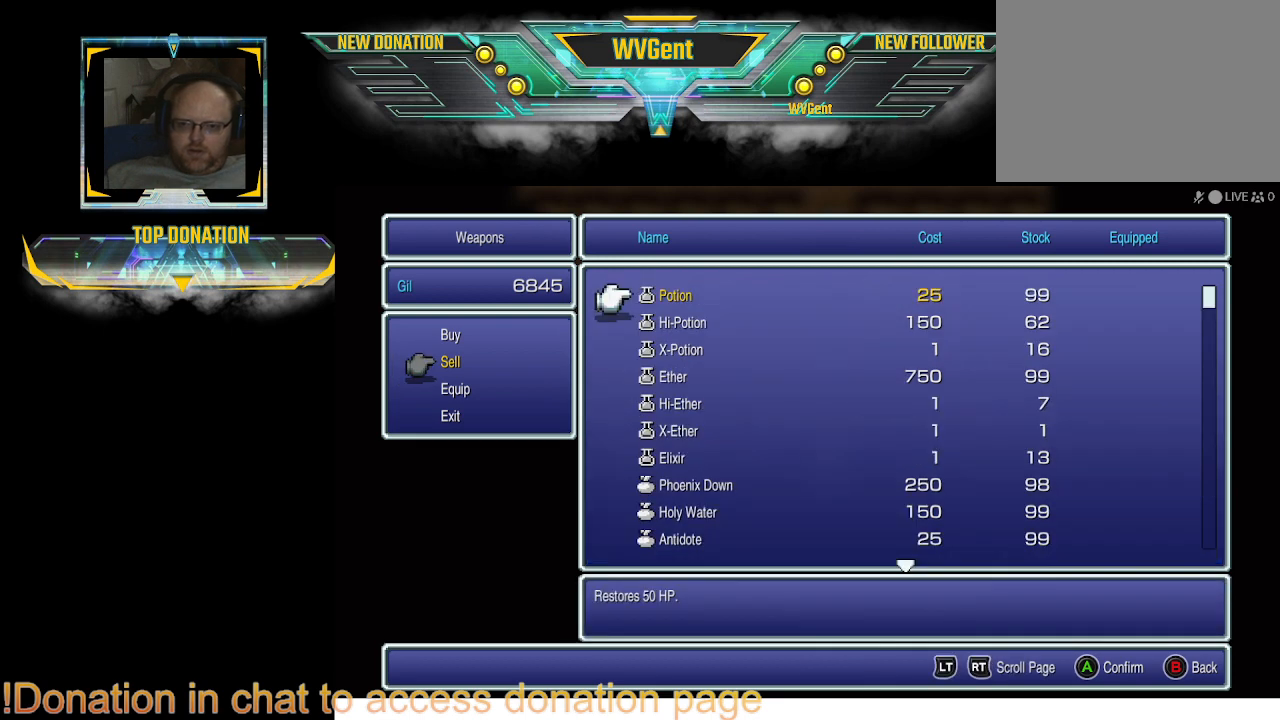
Gameplay with a controller (PlayStation layout); each line is a JSON object with the inputs held at the frame after it. "events" lists button and stick changes between this image and that frame as [ms after this image, input, new state], when the widget could be followed in between. Not read: L3 R3.
{"buttons": [], "left_stick": "center", "right_stick": "center", "events": []}
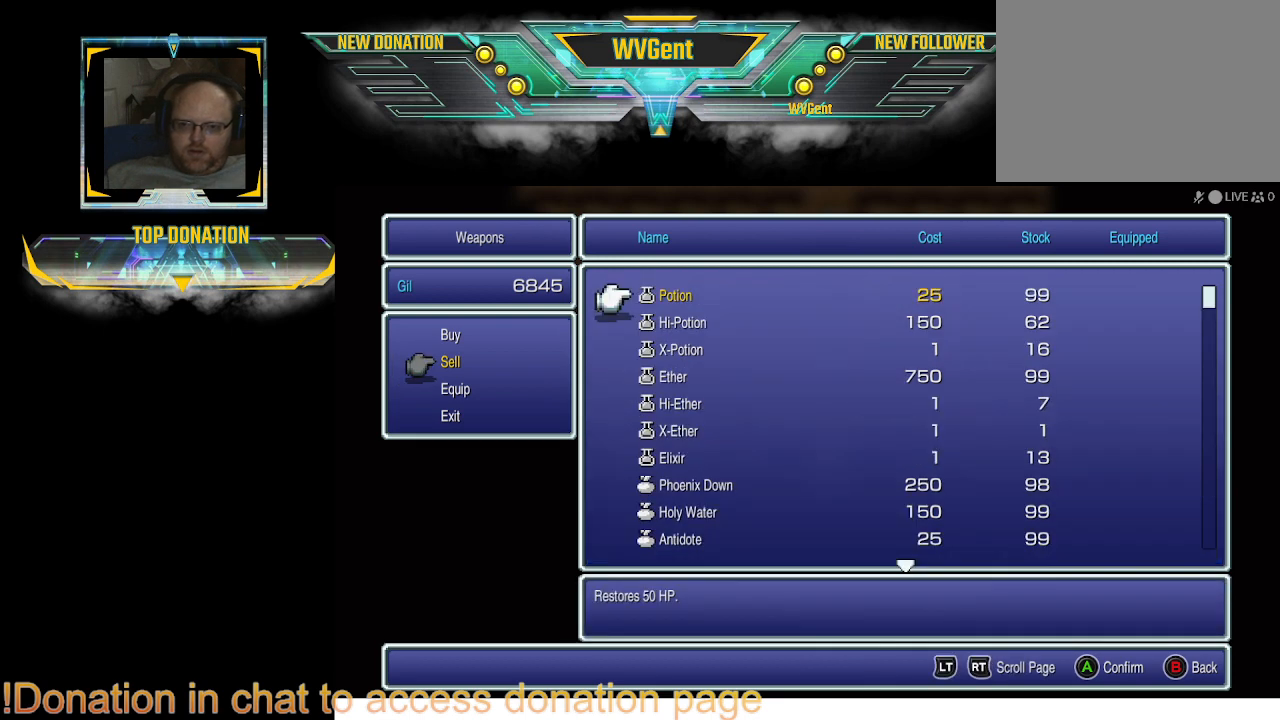
{"buttons": [], "left_stick": "center", "right_stick": "center", "events": [[167, "DPAD_UP", "down"], [300, "DPAD_UP", "up"]]}
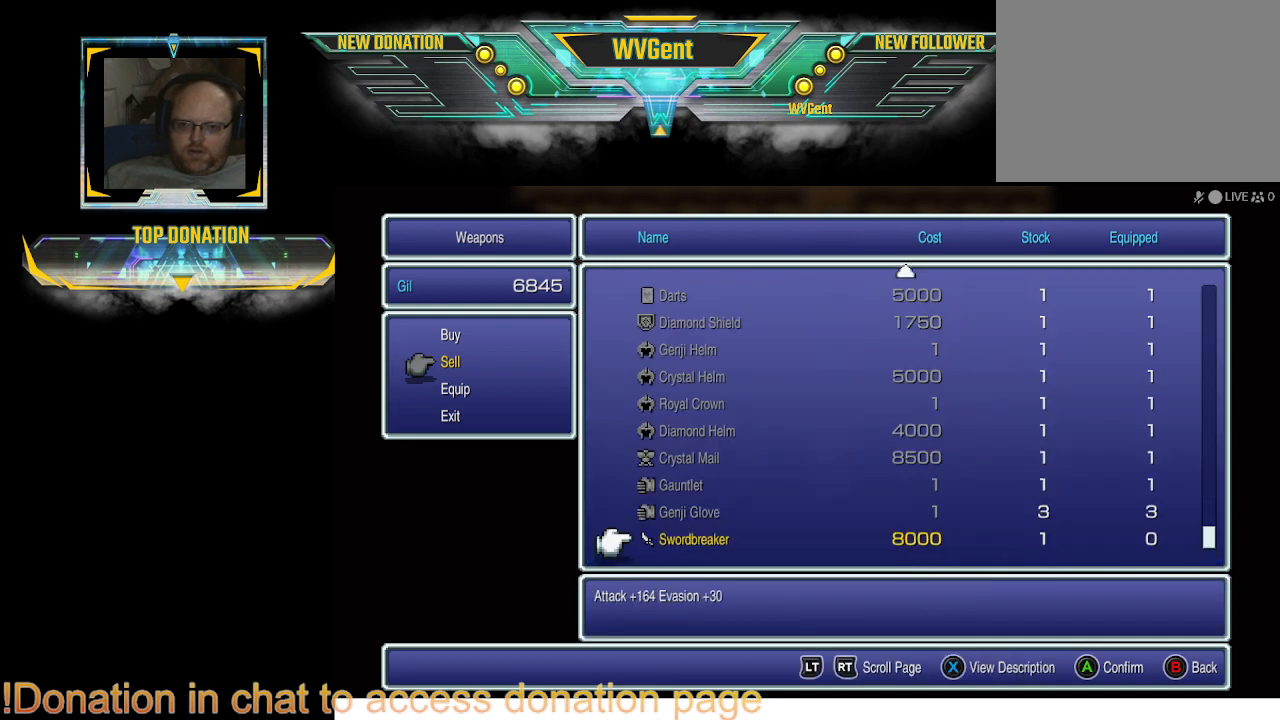
{"buttons": [], "left_stick": "center", "right_stick": "center", "events": []}
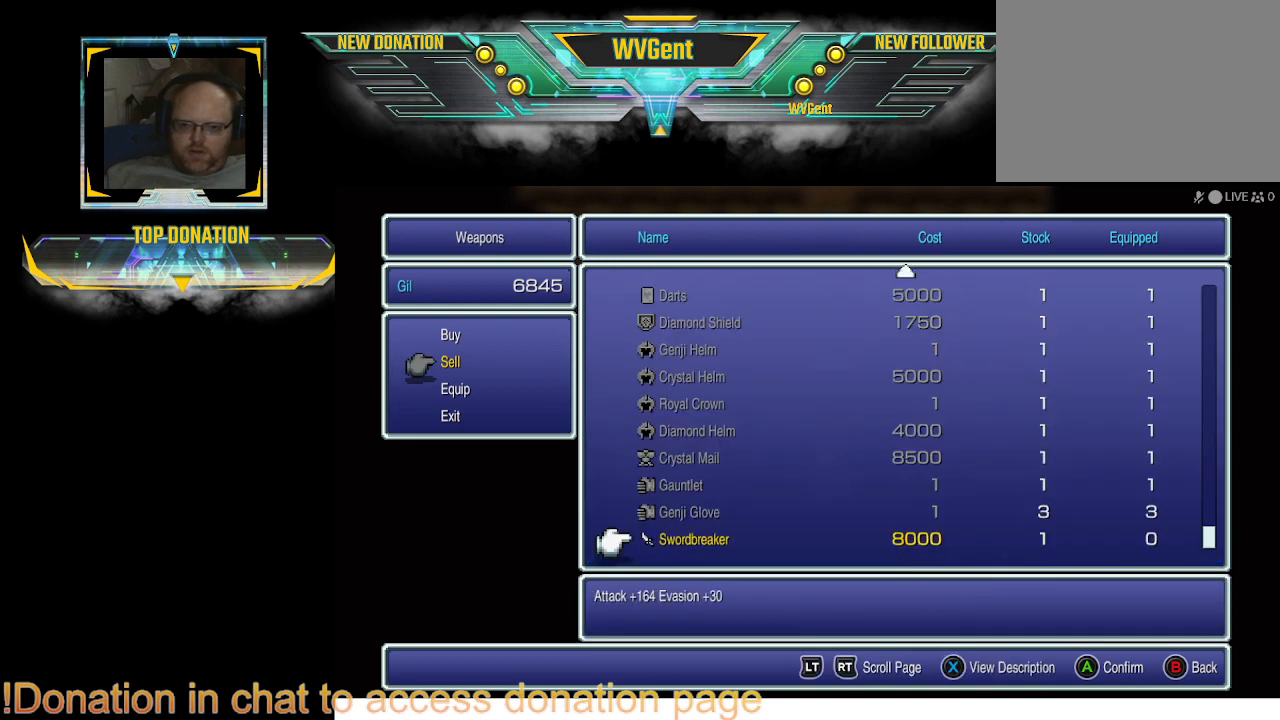
{"buttons": [], "left_stick": "center", "right_stick": "center", "events": [[167, "DPAD_DOWN", "down"], [233, "DPAD_DOWN", "up"]]}
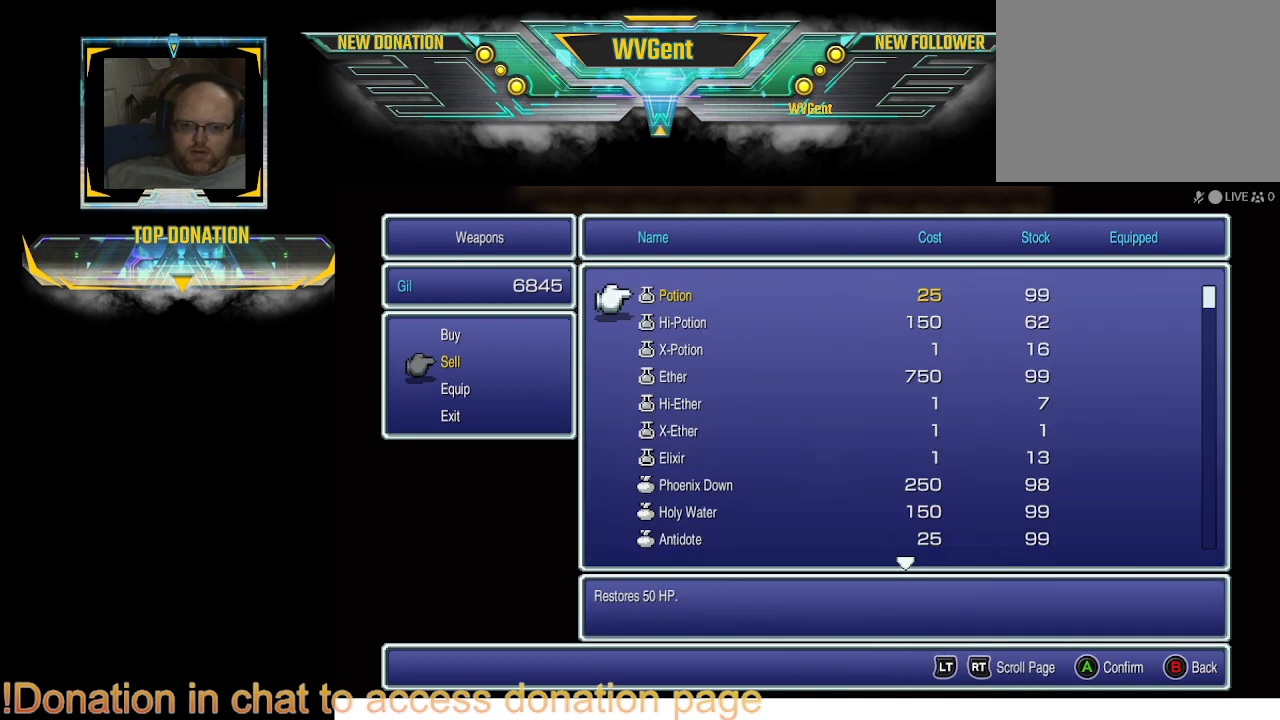
{"buttons": [], "left_stick": "center", "right_stick": "center", "events": []}
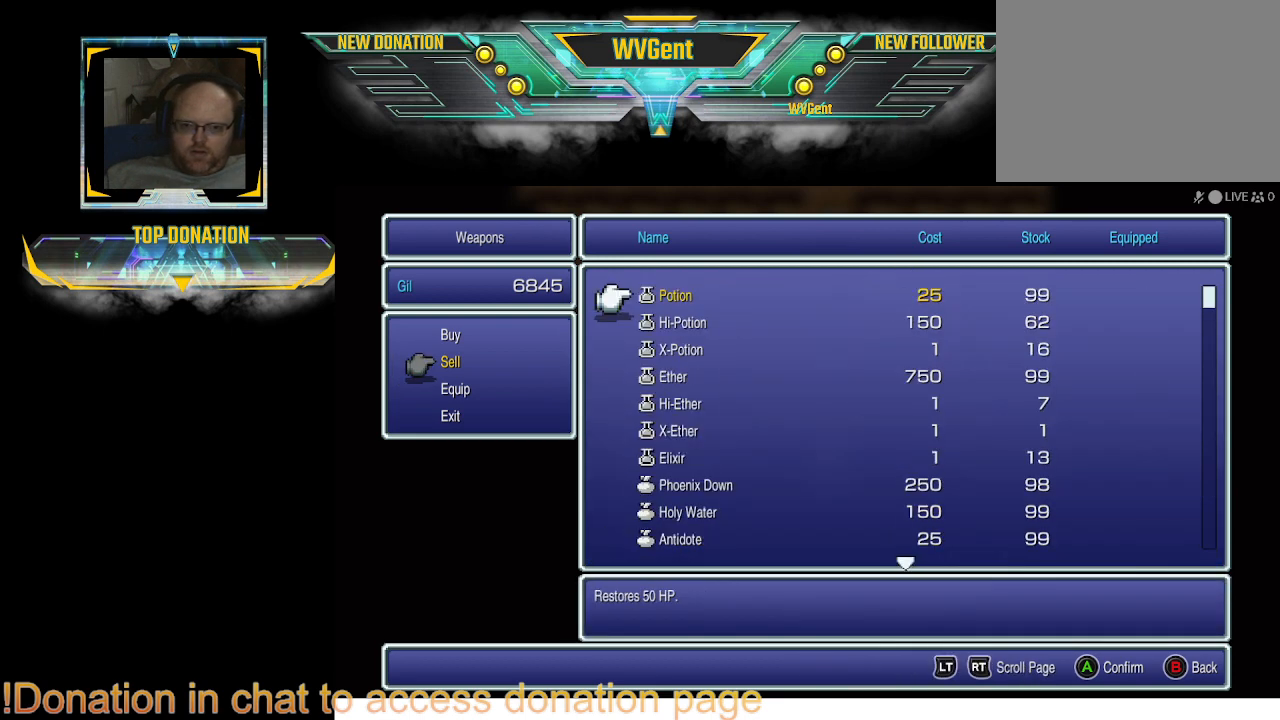
{"buttons": [], "left_stick": "center", "right_stick": "center", "events": [[233, "DPAD_UP", "down"], [333, "DPAD_UP", "up"]]}
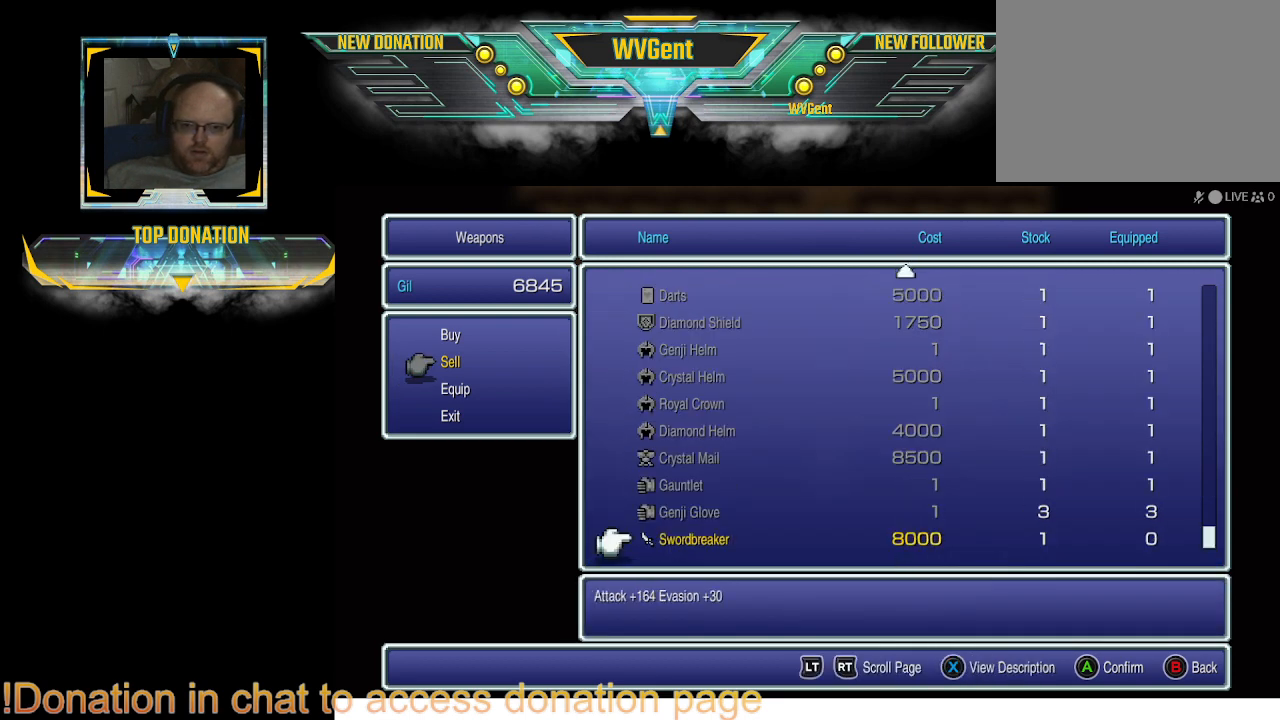
{"buttons": [], "left_stick": "center", "right_stick": "center", "events": [[233, "DPAD_UP", "down"], [300, "DPAD_UP", "up"]]}
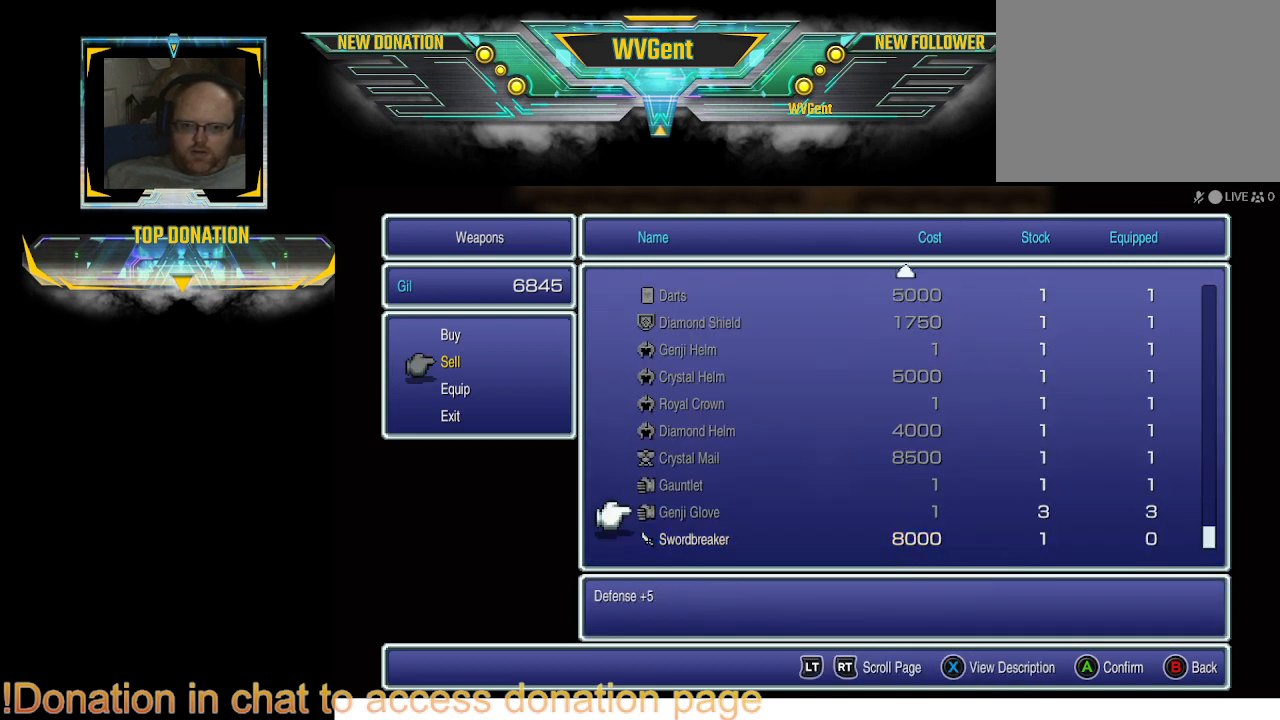
{"buttons": [], "left_stick": "center", "right_stick": "center", "events": []}
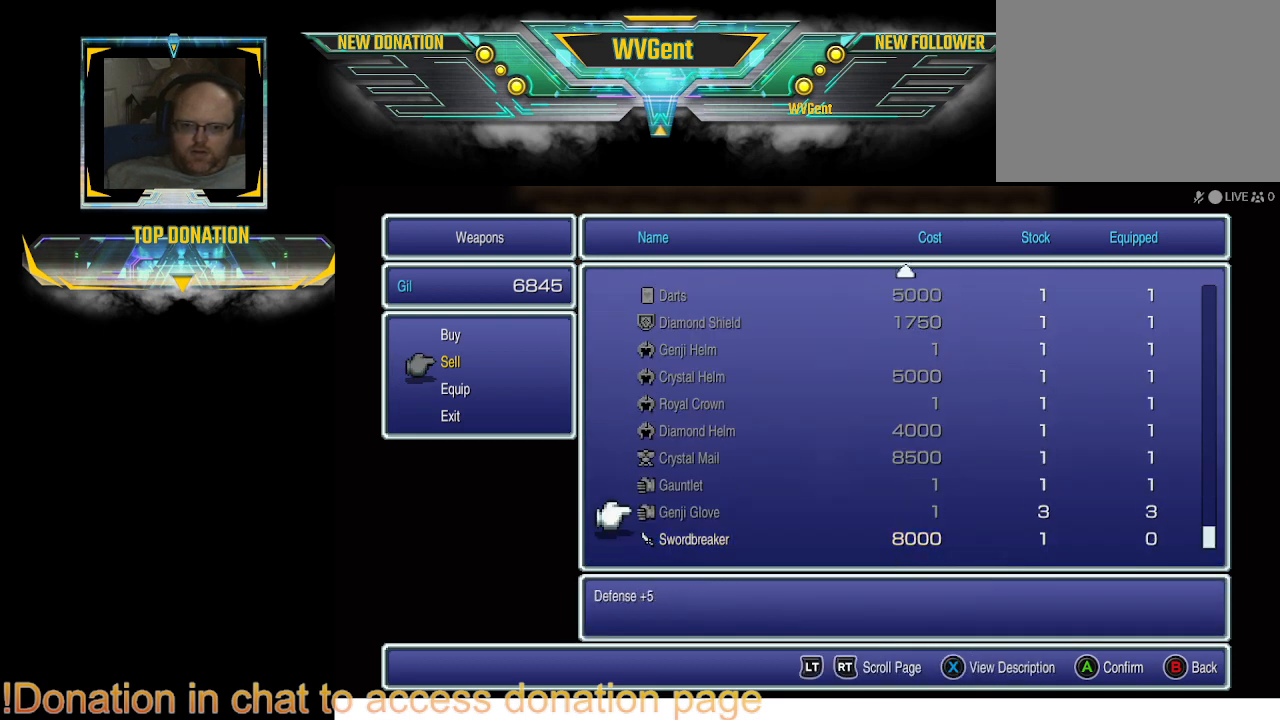
{"buttons": [], "left_stick": "center", "right_stick": "center", "events": [[67, "DPAD_DOWN", "down"], [167, "DPAD_DOWN", "up"]]}
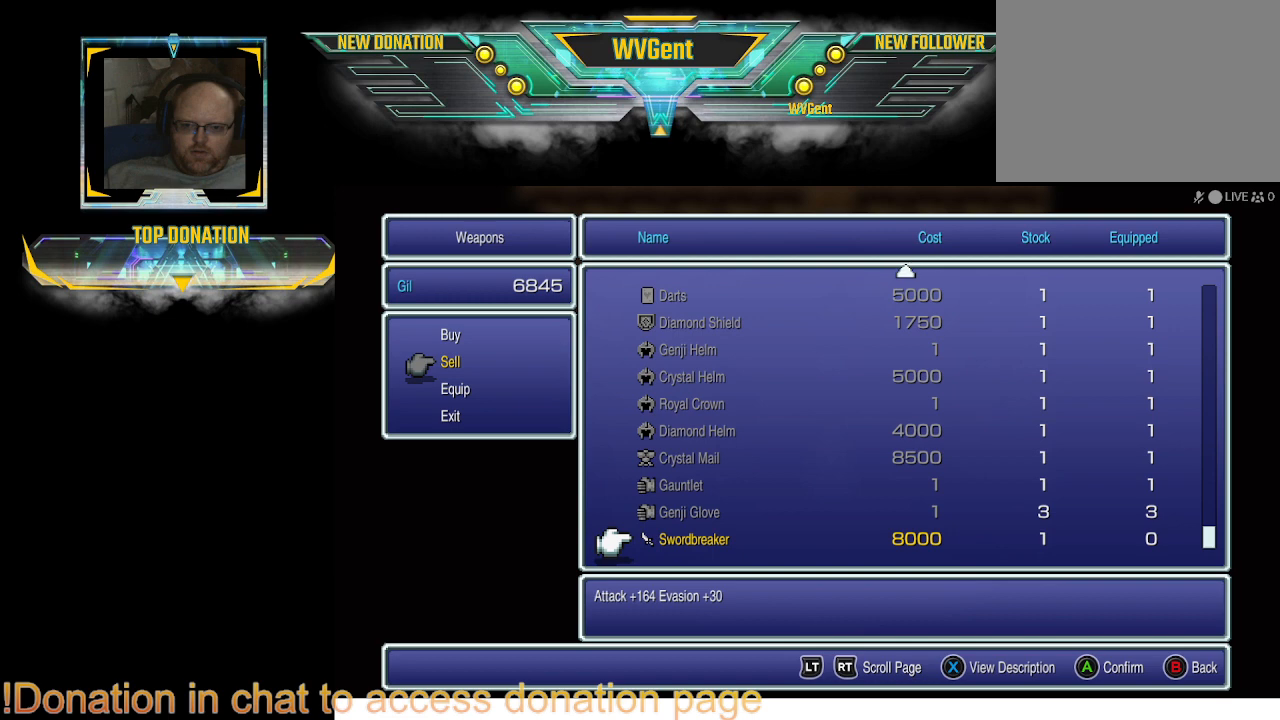
{"buttons": [], "left_stick": "center", "right_stick": "center", "events": [[200, "DPAD_DOWN", "down"], [333, "DPAD_DOWN", "up"]]}
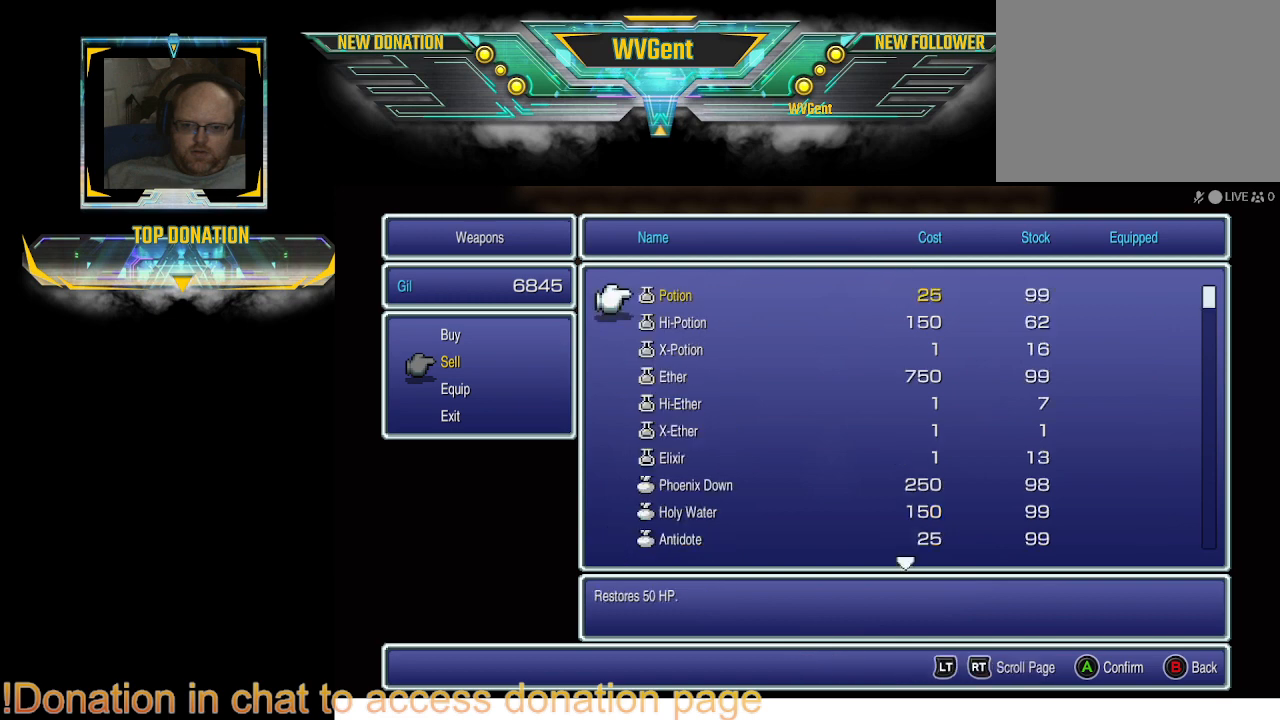
{"buttons": [], "left_stick": "center", "right_stick": "center", "events": []}
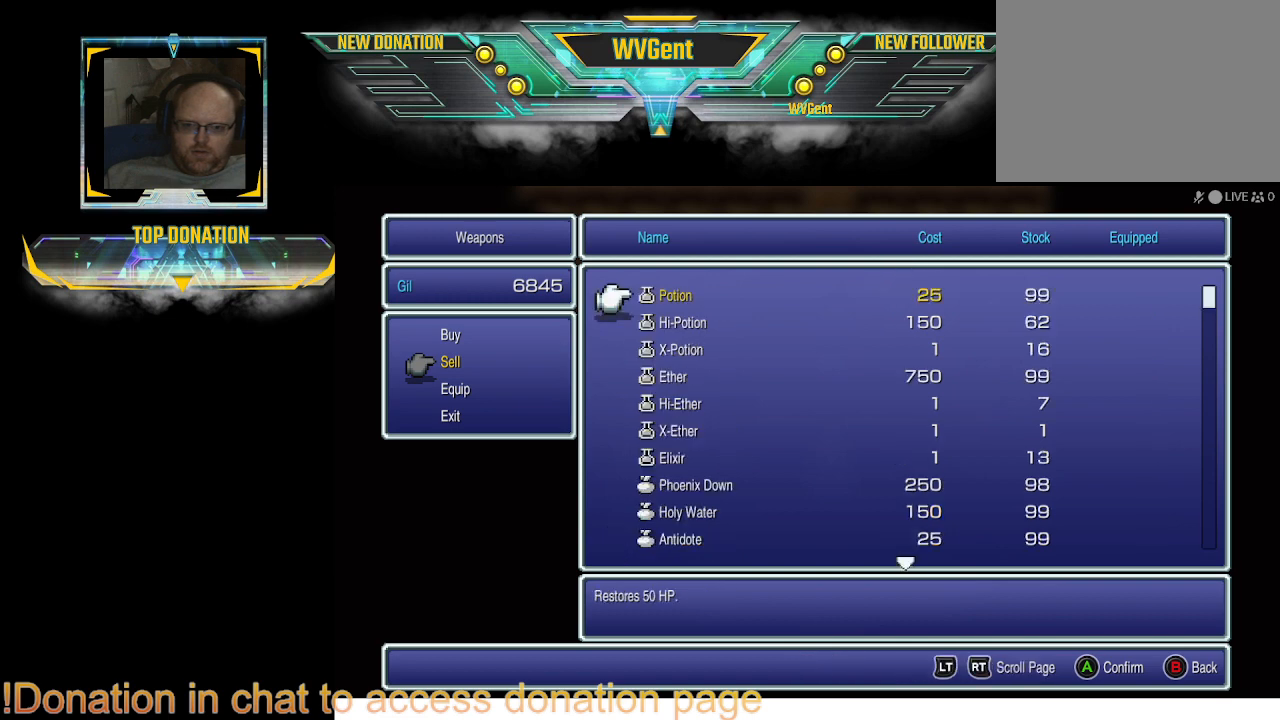
{"buttons": [], "left_stick": "center", "right_stick": "center", "events": [[367, "DPAD_DOWN", "down"], [433, "DPAD_DOWN", "up"]]}
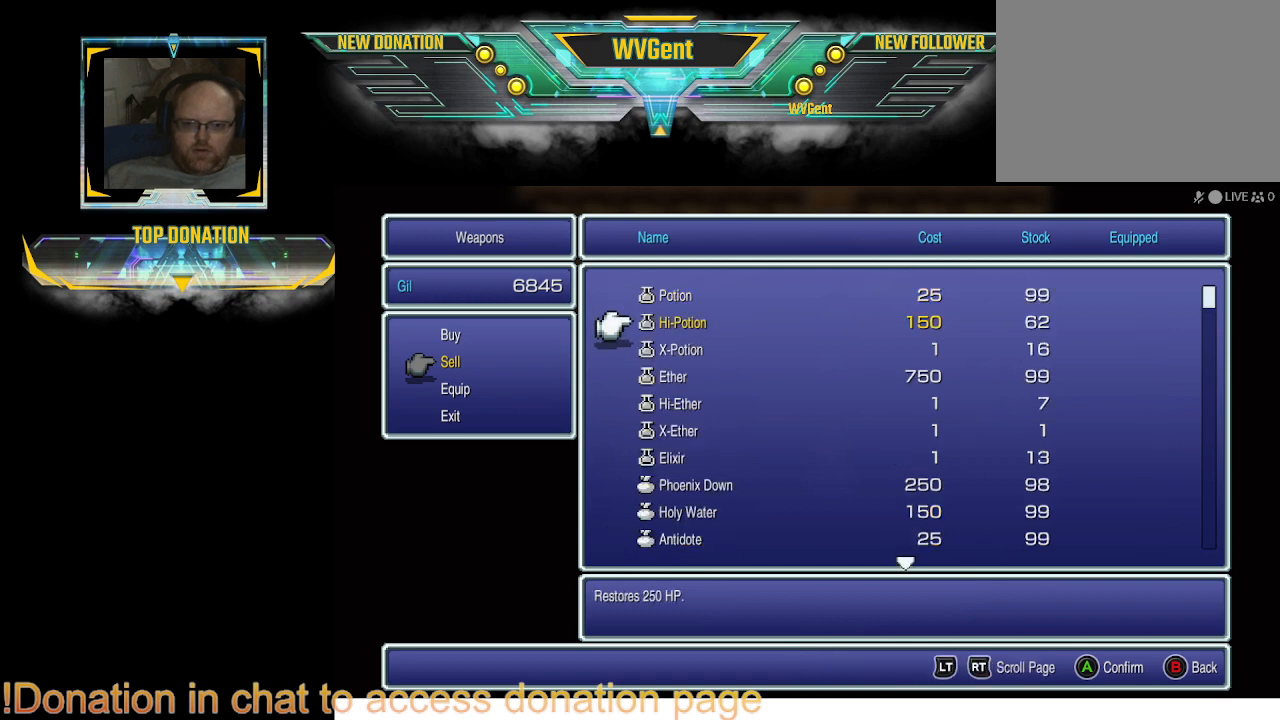
{"buttons": [], "left_stick": "center", "right_stick": "center", "events": [[67, "DPAD_DOWN", "down"], [167, "DPAD_DOWN", "up"]]}
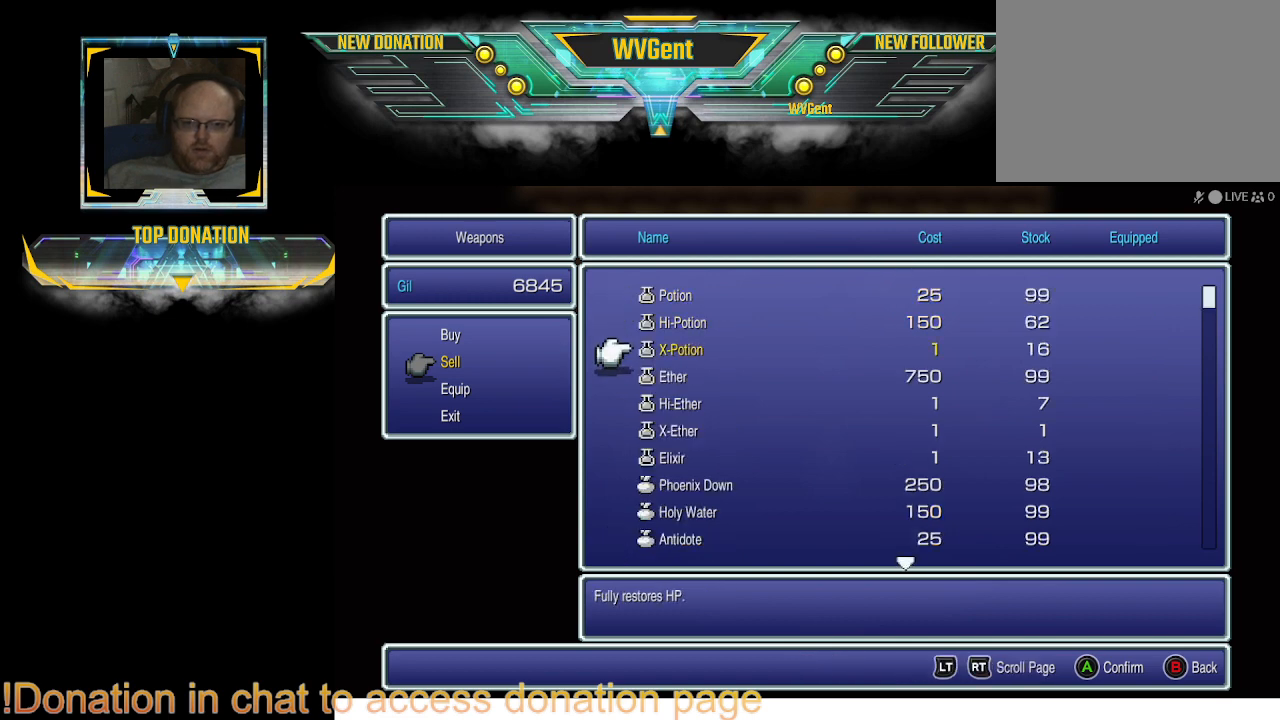
{"buttons": [], "left_stick": "center", "right_stick": "center", "events": [[367, "DPAD_DOWN", "down"], [500, "DPAD_DOWN", "up"]]}
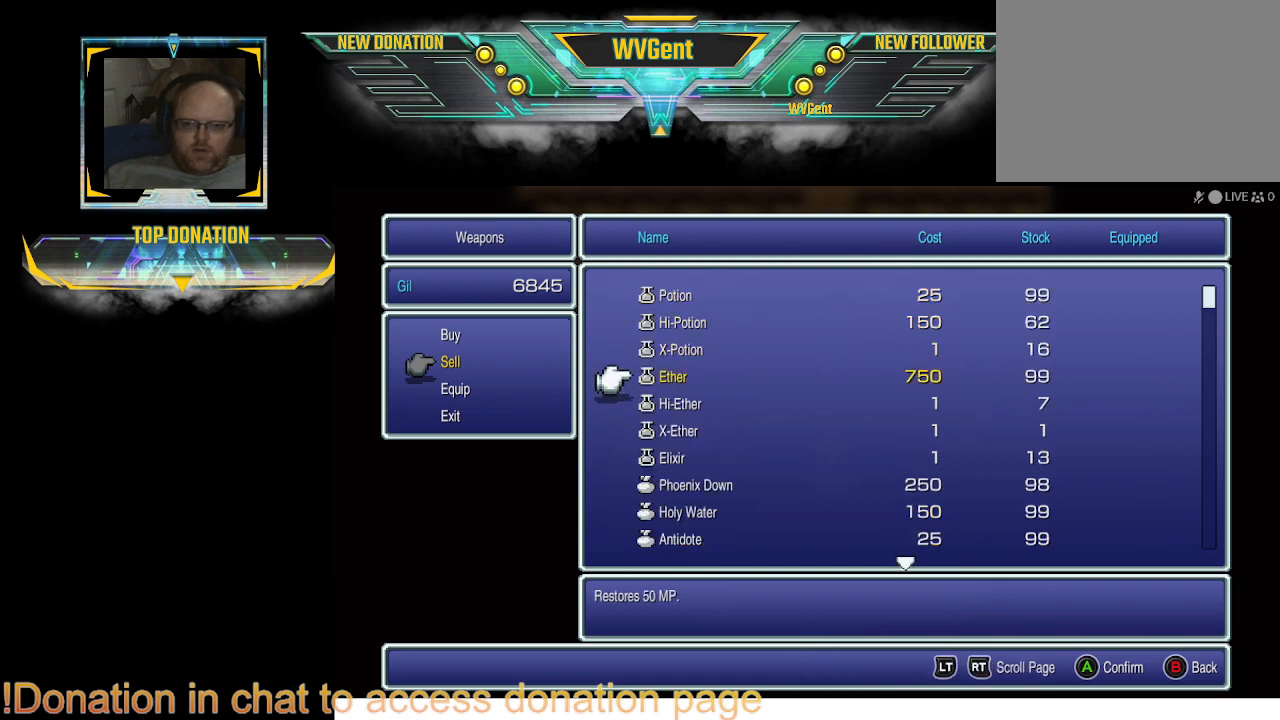
{"buttons": [], "left_stick": "center", "right_stick": "center", "events": [[133, "DPAD_DOWN", "down"], [233, "DPAD_DOWN", "up"]]}
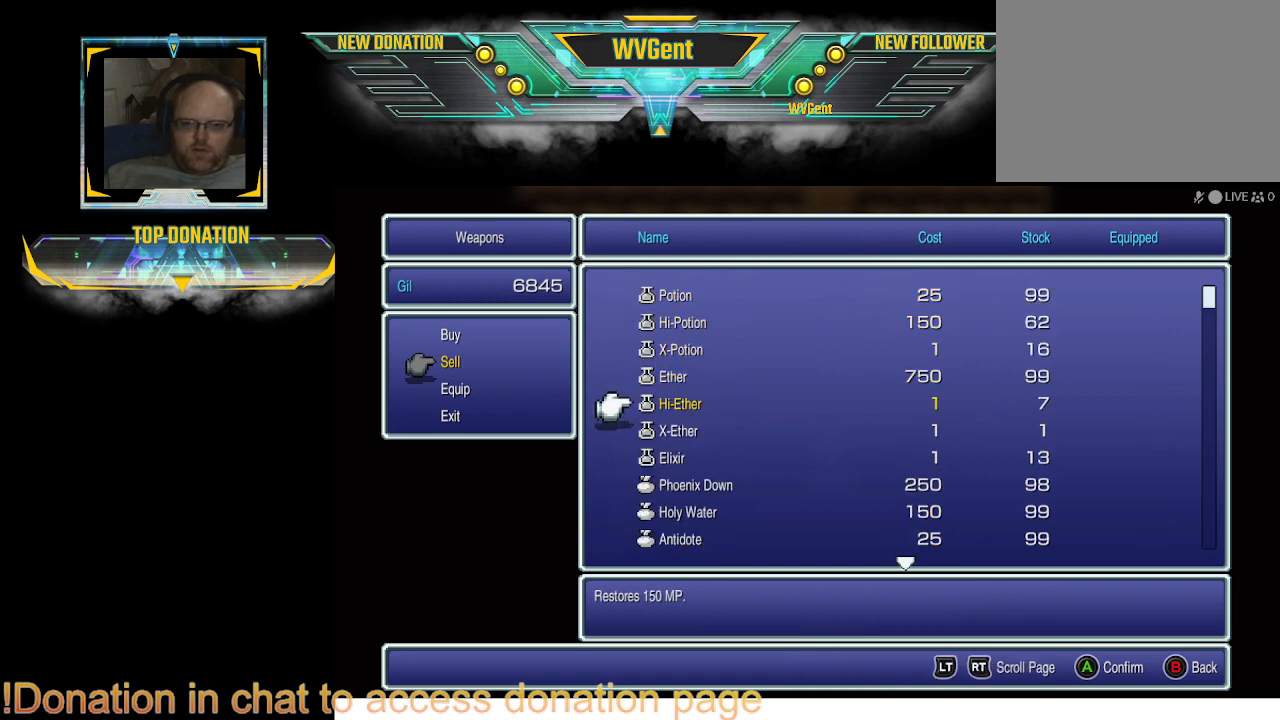
{"buttons": ["DPAD_DOWN"], "left_stick": "center", "right_stick": "center", "events": [[267, "DPAD_DOWN", "down"], [367, "DPAD_DOWN", "up"], [500, "DPAD_DOWN", "down"]]}
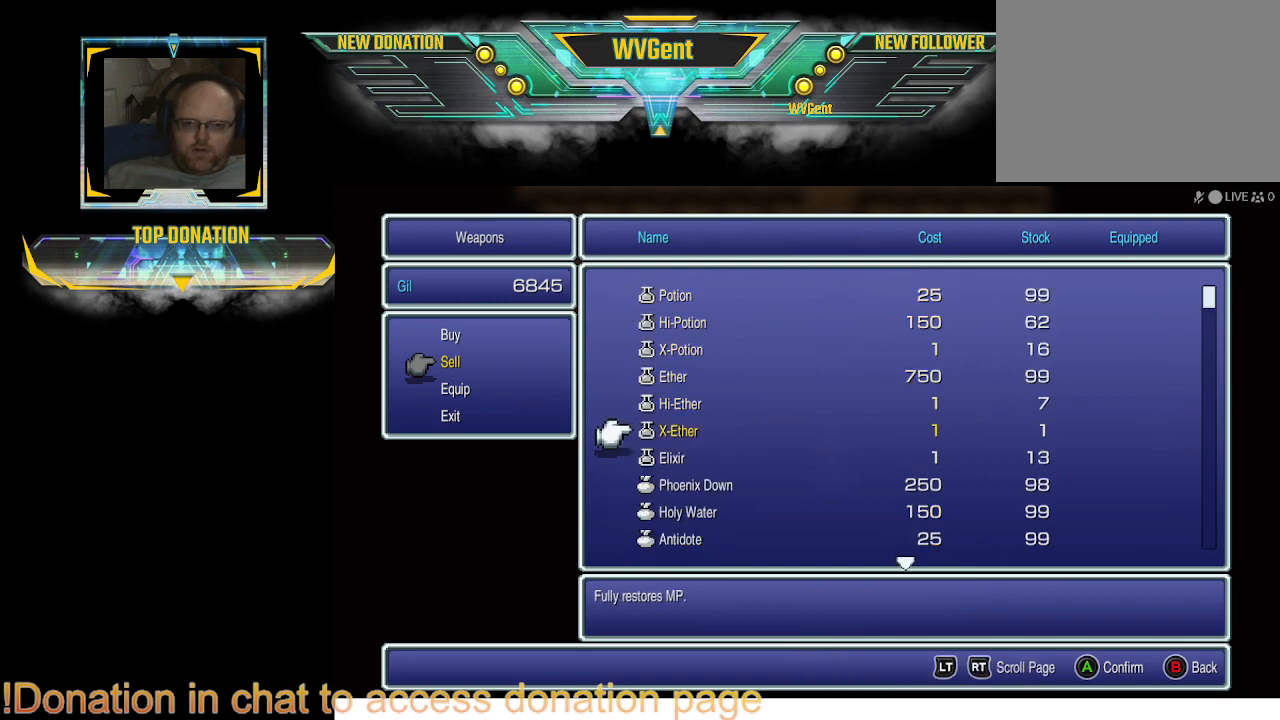
{"buttons": [], "left_stick": "center", "right_stick": "center", "events": [[67, "DPAD_DOWN", "up"], [433, "DPAD_DOWN", "down"], [500, "DPAD_DOWN", "up"]]}
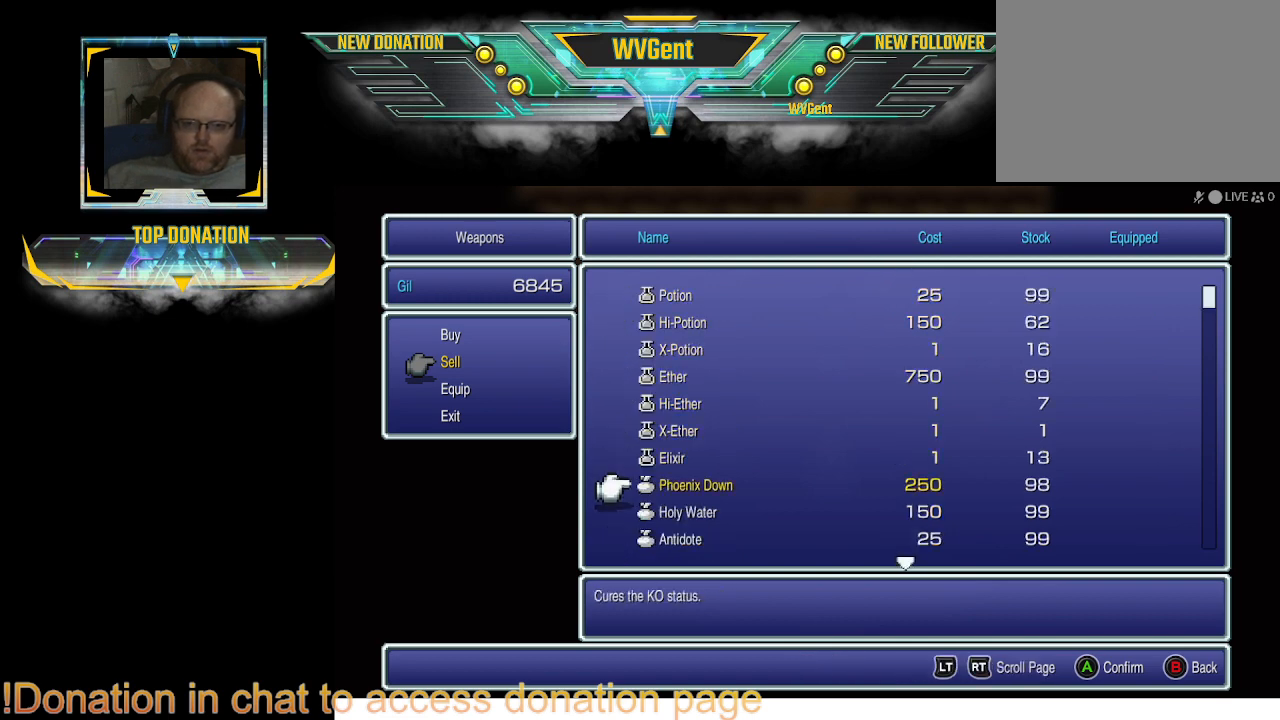
{"buttons": [], "left_stick": "center", "right_stick": "center", "events": []}
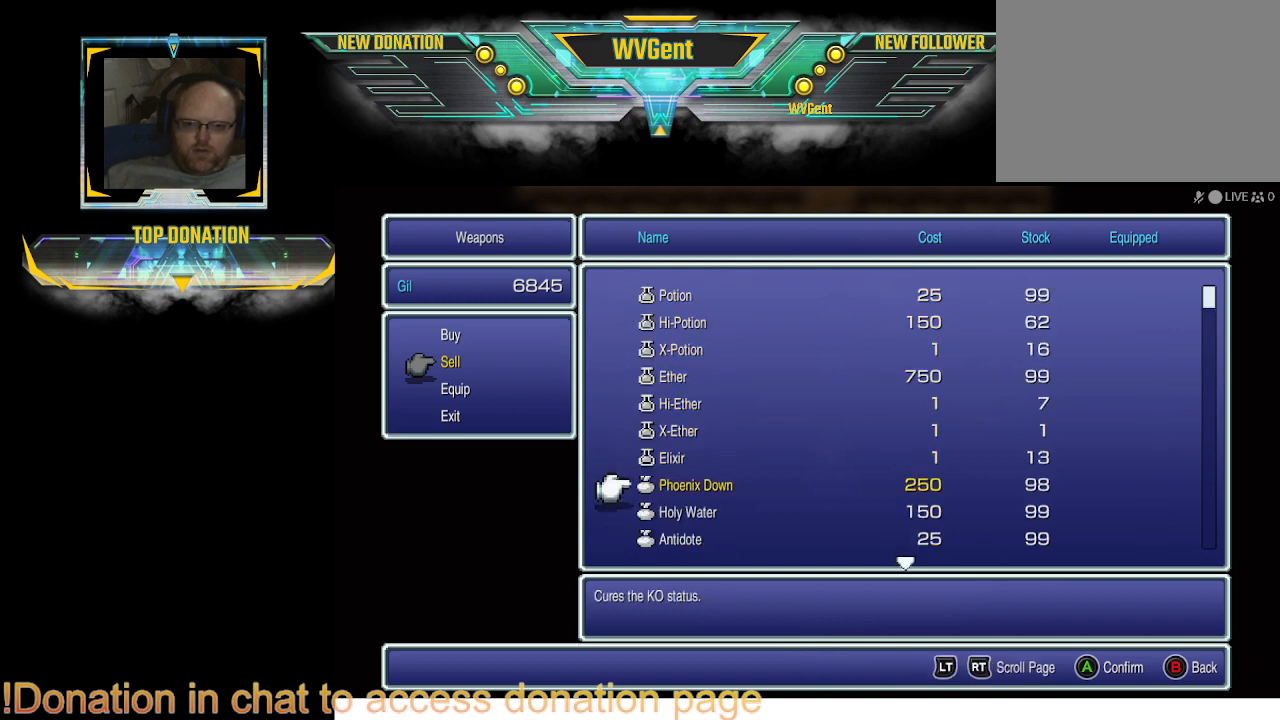
{"buttons": ["DPAD_DOWN"], "left_stick": "center", "right_stick": "center", "events": [[500, "DPAD_DOWN", "down"]]}
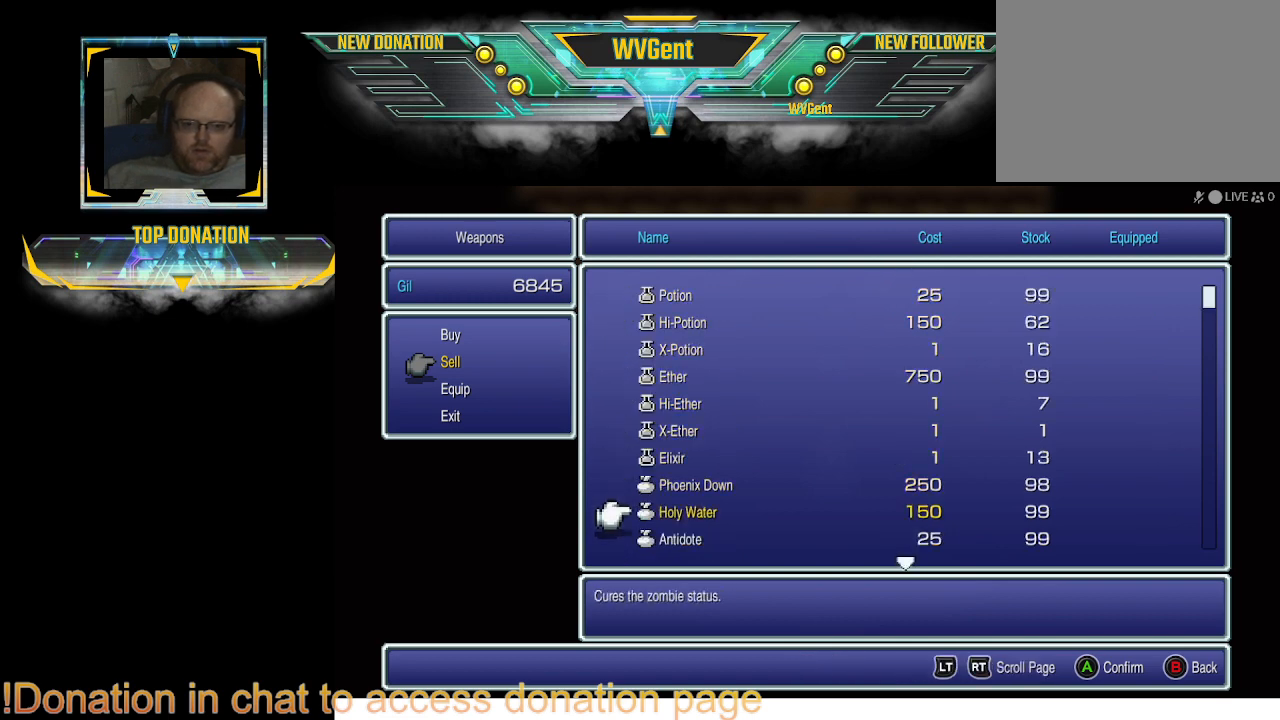
{"buttons": [], "left_stick": "center", "right_stick": "center", "events": [[100, "DPAD_DOWN", "up"], [233, "DPAD_DOWN", "down"], [267, "DPAD_DOWN", "up"], [367, "DPAD_DOWN", "down"], [433, "DPAD_DOWN", "up"]]}
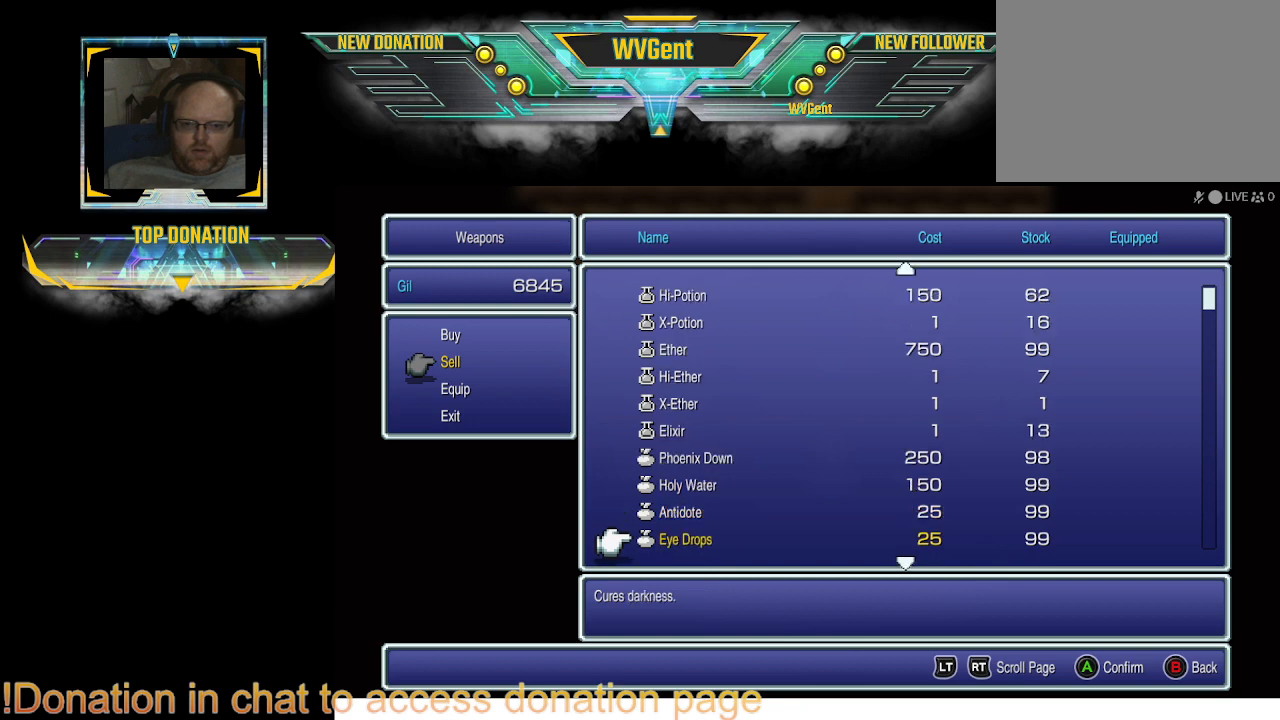
{"buttons": [], "left_stick": "center", "right_stick": "center", "events": [[67, "DPAD_DOWN", "down"], [133, "DPAD_DOWN", "up"], [300, "DPAD_DOWN", "down"], [433, "DPAD_DOWN", "up"]]}
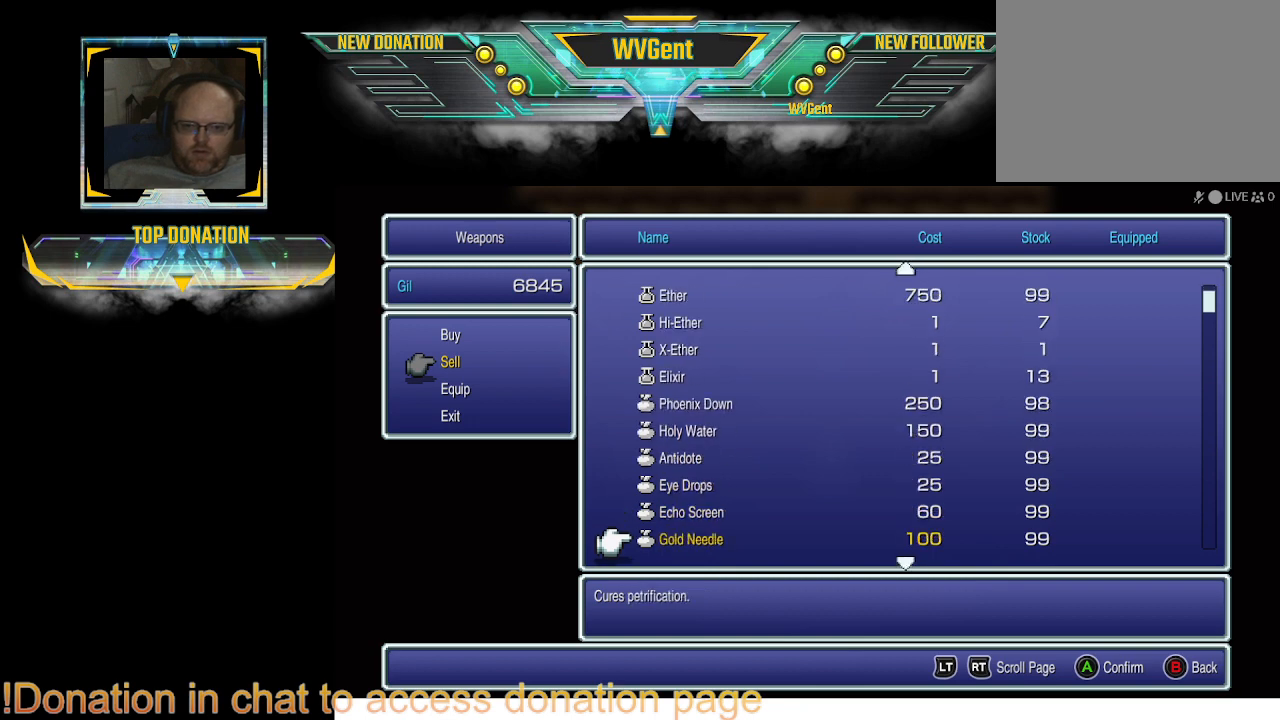
{"buttons": ["DPAD_DOWN"], "left_stick": "center", "right_stick": "center", "events": [[33, "DPAD_DOWN", "down"], [133, "DPAD_DOWN", "up"], [200, "DPAD_DOWN", "down"]]}
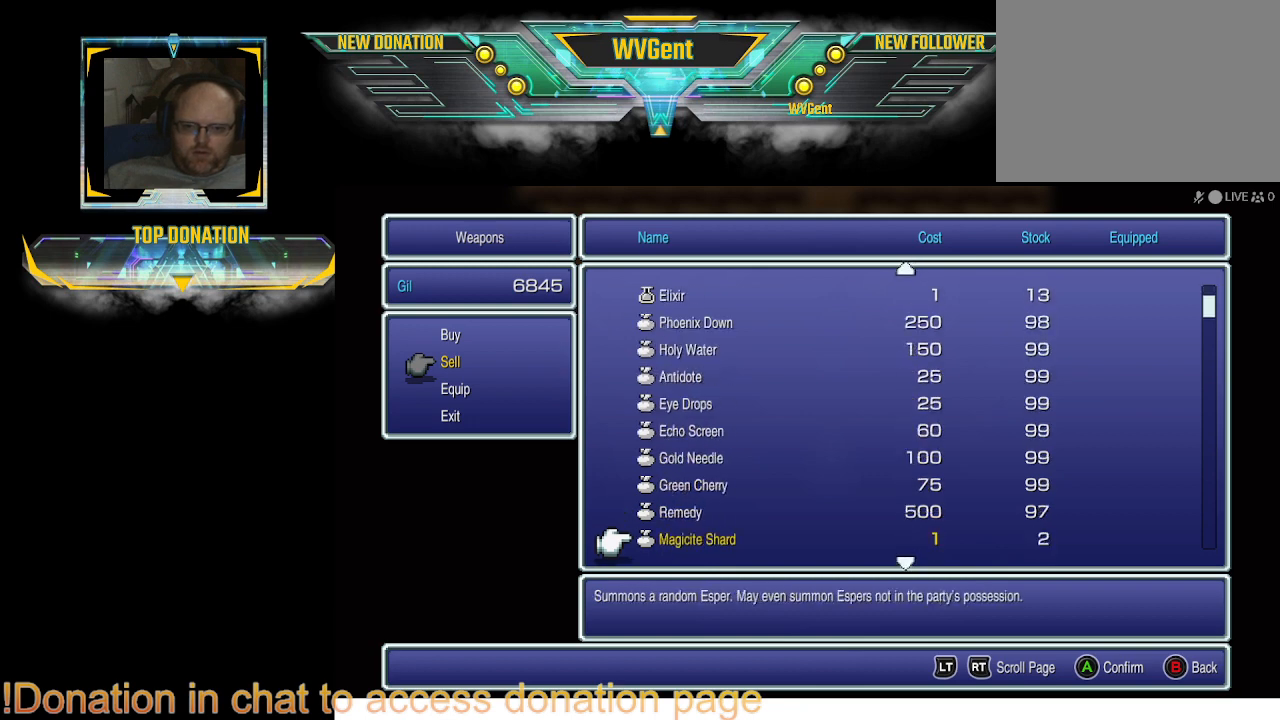
{"buttons": [], "left_stick": "center", "right_stick": "center", "events": [[300, "DPAD_DOWN", "up"]]}
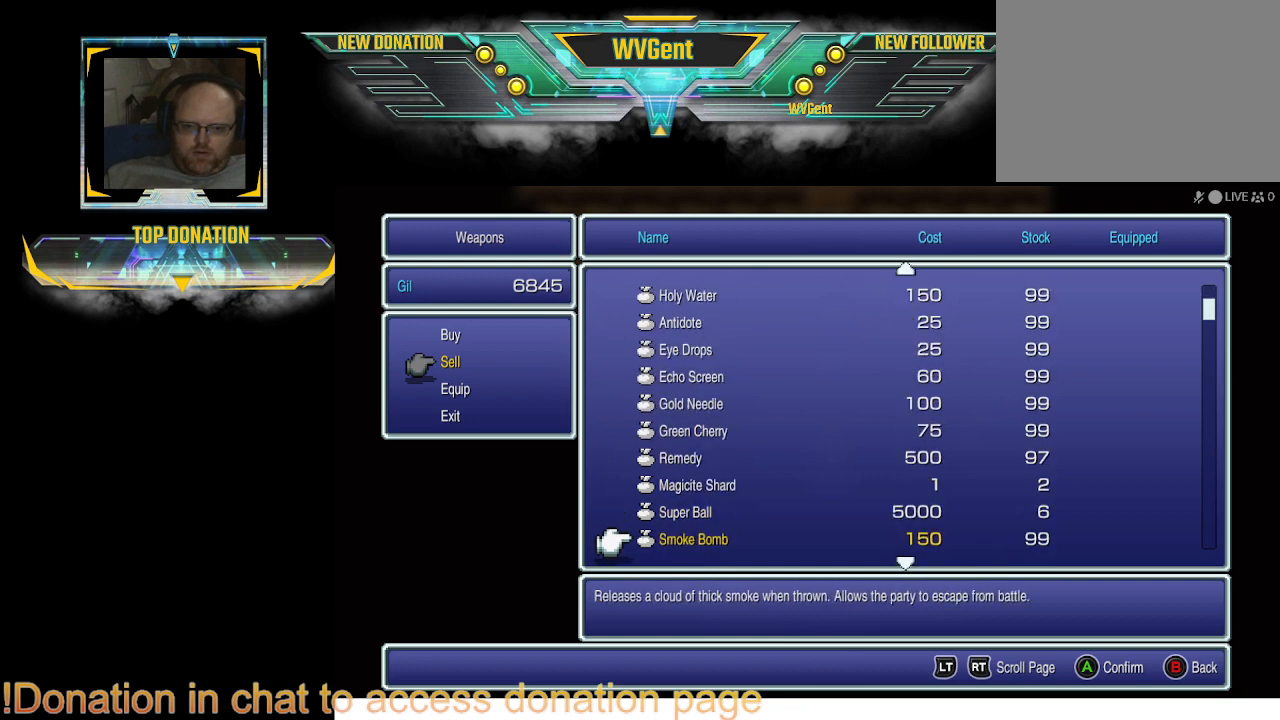
{"buttons": [], "left_stick": "center", "right_stick": "center", "events": []}
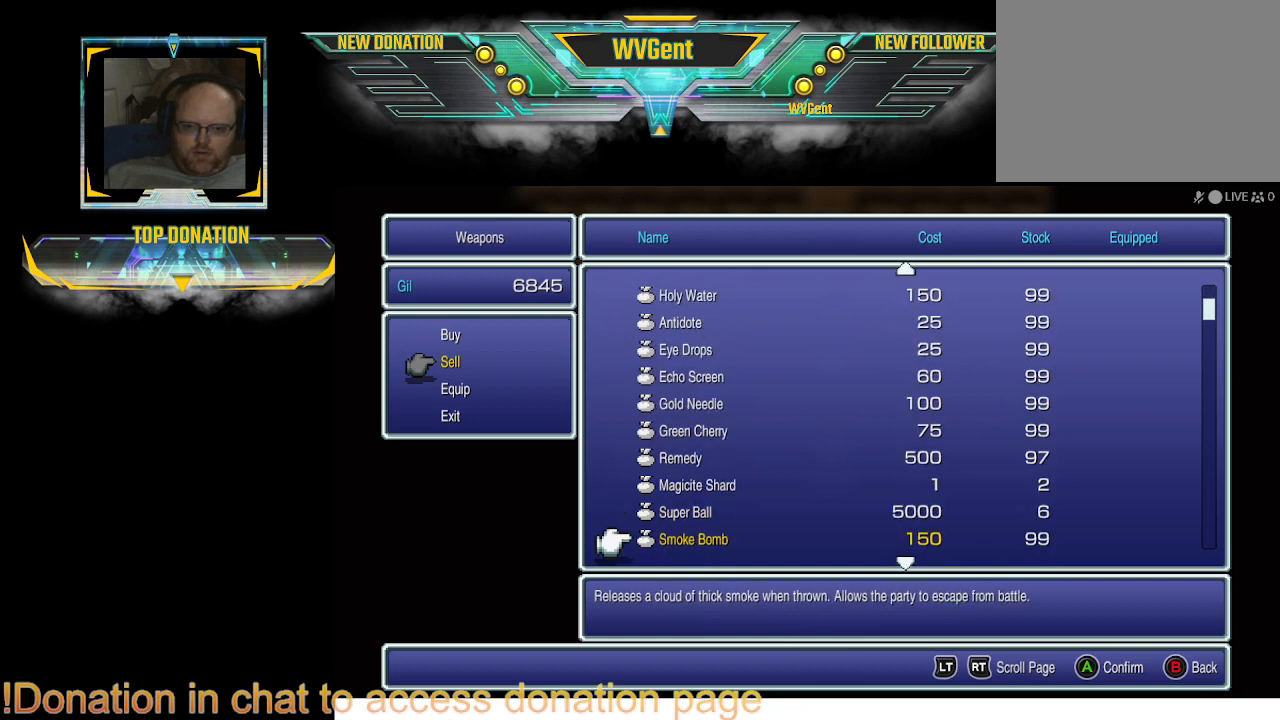
{"buttons": [], "left_stick": "center", "right_stick": "center", "events": []}
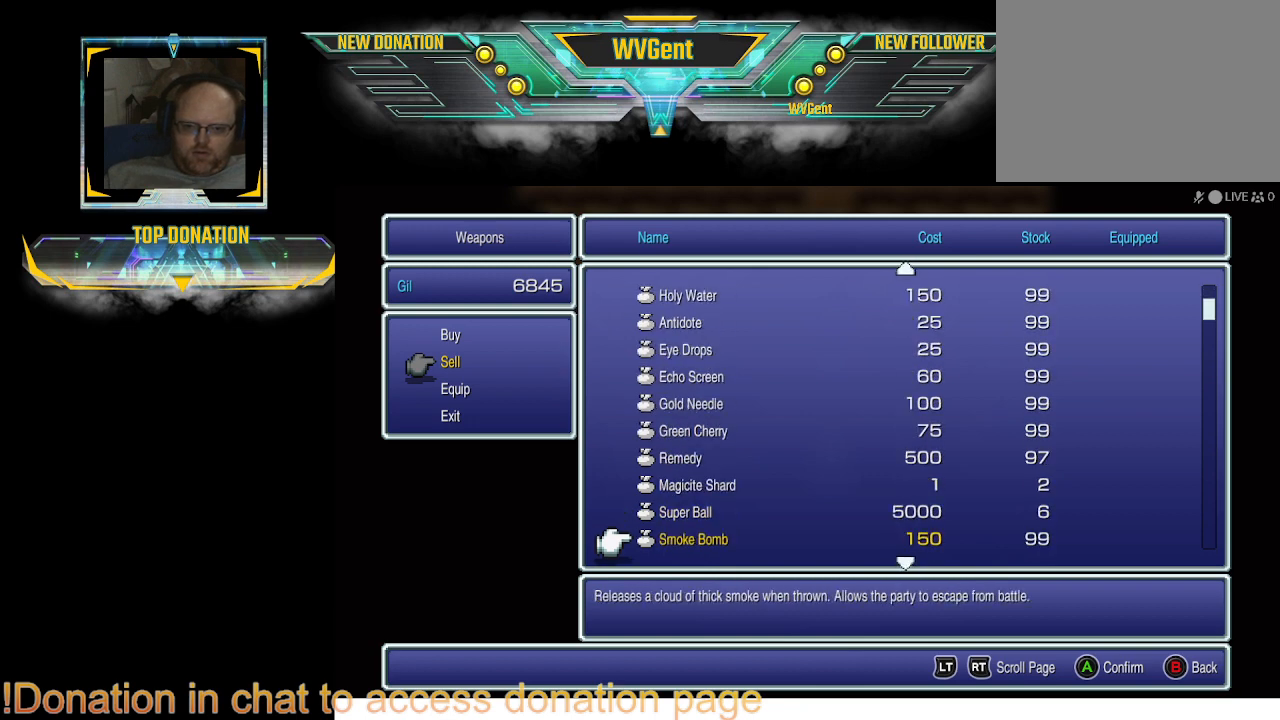
{"buttons": [], "left_stick": "center", "right_stick": "center", "events": [[267, "DPAD_DOWN", "down"], [400, "DPAD_DOWN", "up"]]}
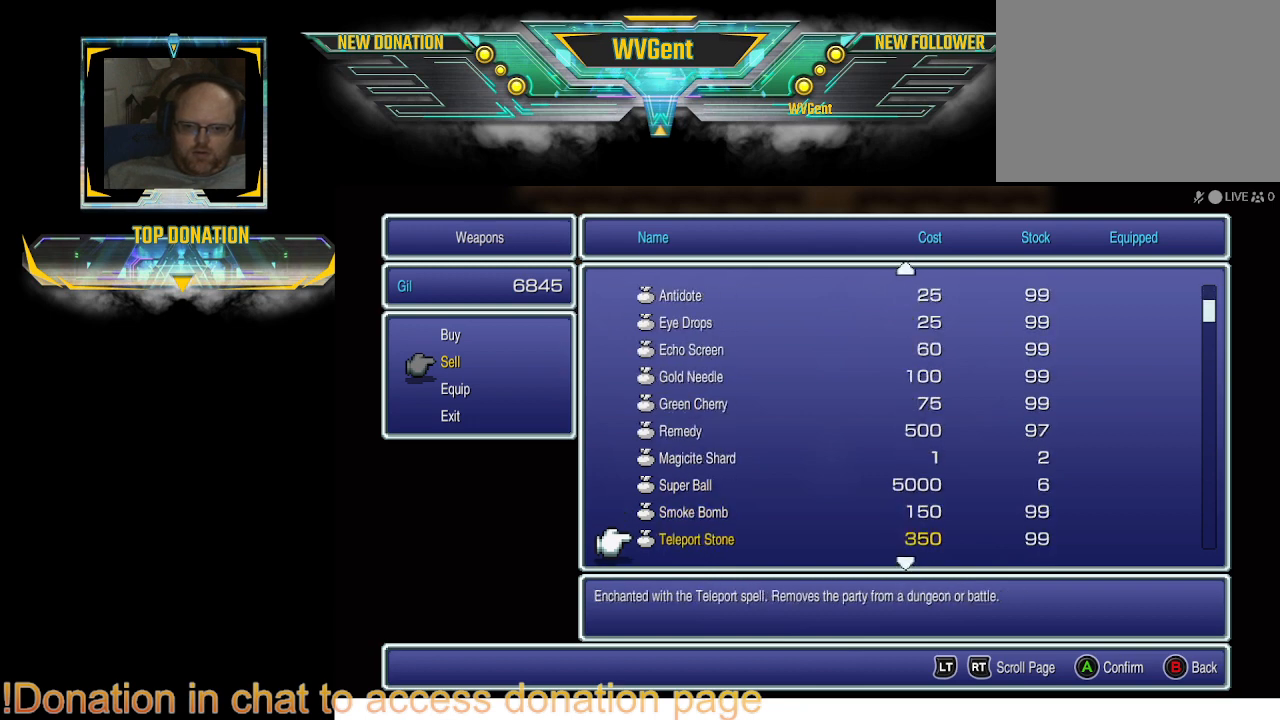
{"buttons": [], "left_stick": "center", "right_stick": "center", "events": [[333, "DPAD_DOWN", "down"], [433, "DPAD_DOWN", "up"]]}
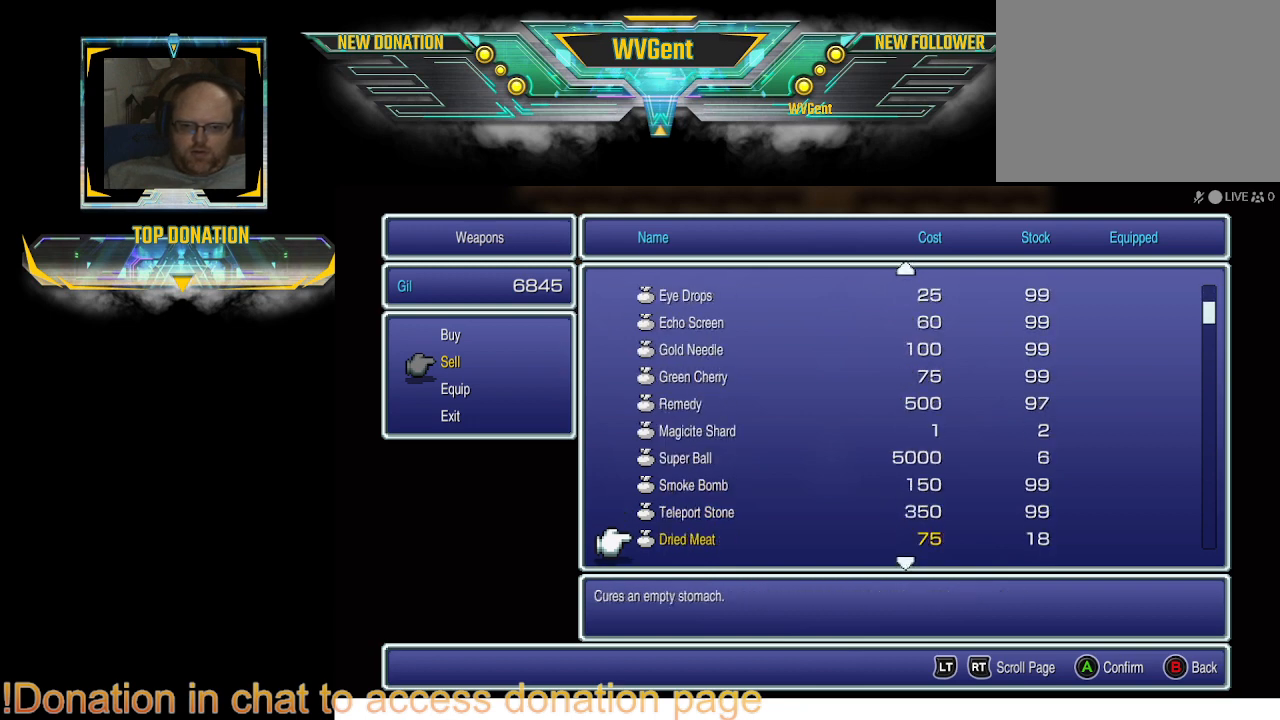
{"buttons": ["DPAD_DOWN"], "left_stick": "center", "right_stick": "center", "events": [[33, "DPAD_DOWN", "down"], [133, "DPAD_DOWN", "up"], [200, "DPAD_DOWN", "down"], [300, "DPAD_DOWN", "up"], [433, "DPAD_DOWN", "down"]]}